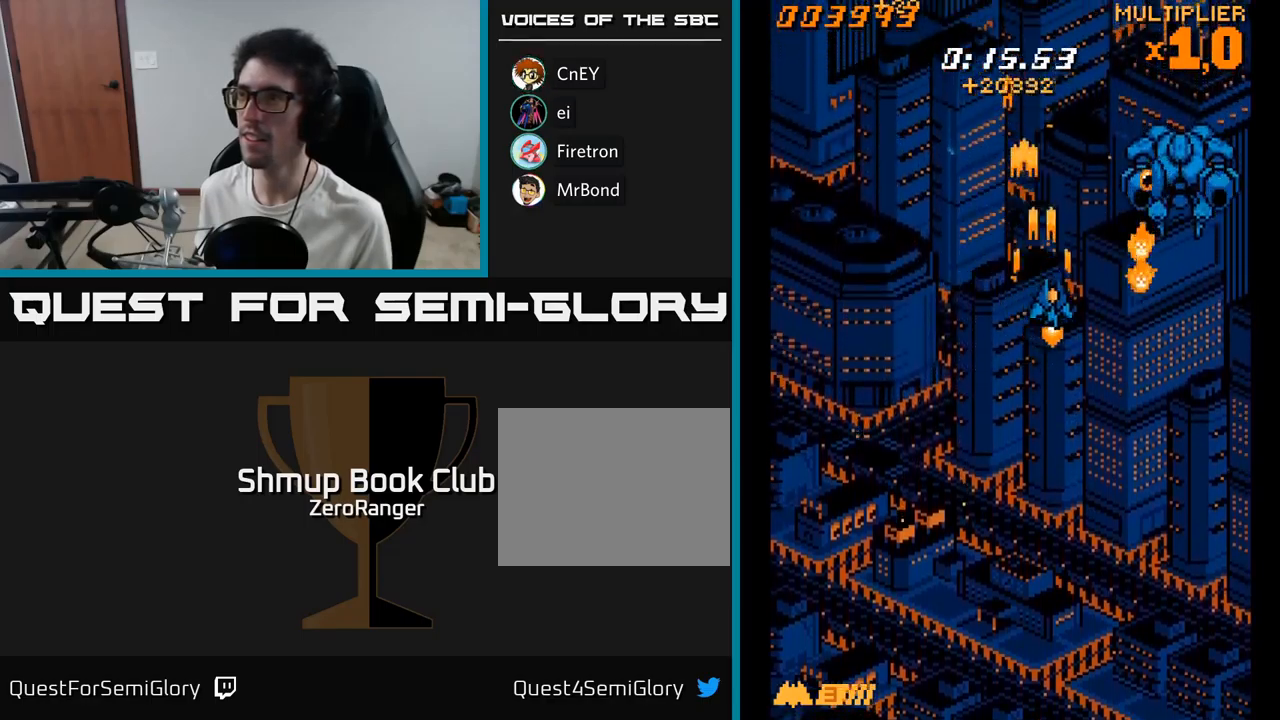
Gameplay with a controller (Xbox layout); each line is a JSON object with the inputs held at the frame after it. "events" lists button and stick changes between this image and that frame as [ms after this image, input, new state], when the widget could be followed in between. Not read: left_stick.
{"buttons": ["A", "DPAD_DOWN", "DPAD_RIGHT"], "right_stick": "center", "events": [[134, "DPAD_RIGHT", "up"], [184, "DPAD_LEFT", "down"], [250, "DPAD_DOWN", "up"], [284, "DPAD_LEFT", "up"], [317, "DPAD_RIGHT", "down"], [417, "DPAD_DOWN", "down"]]}
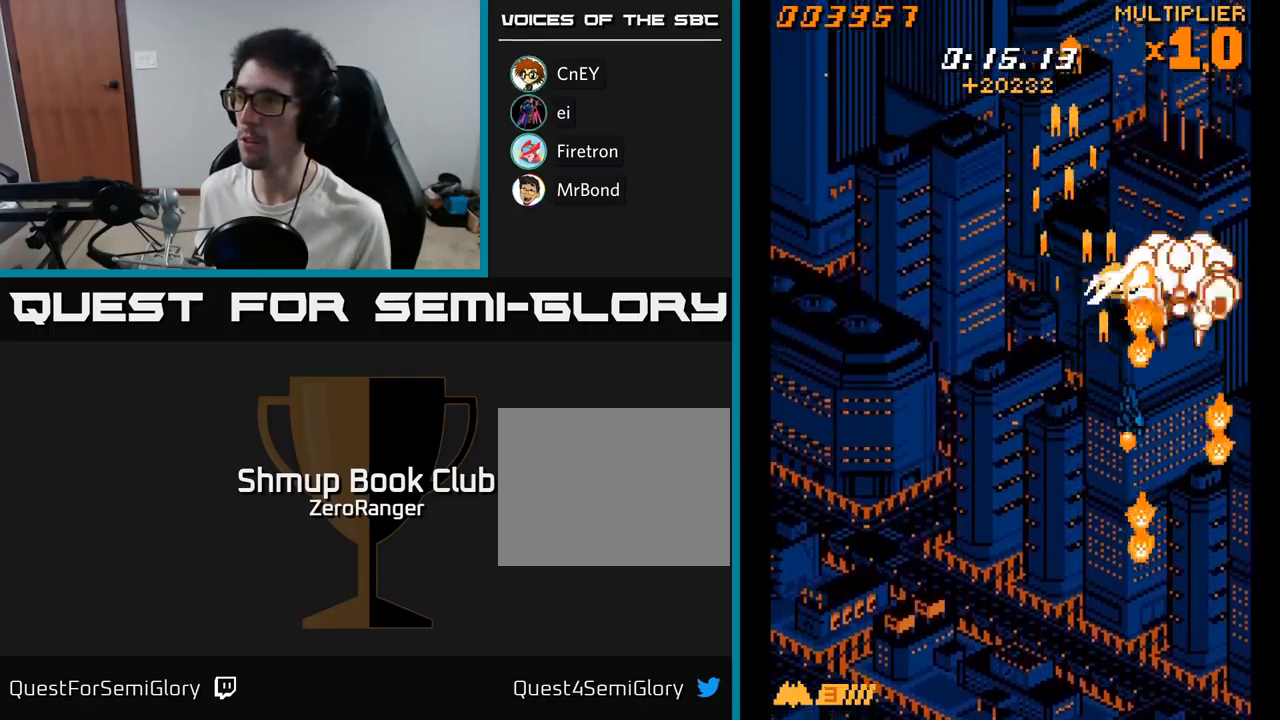
{"buttons": ["A"], "right_stick": "center", "events": [[184, "DPAD_RIGHT", "up"], [234, "DPAD_DOWN", "up"]]}
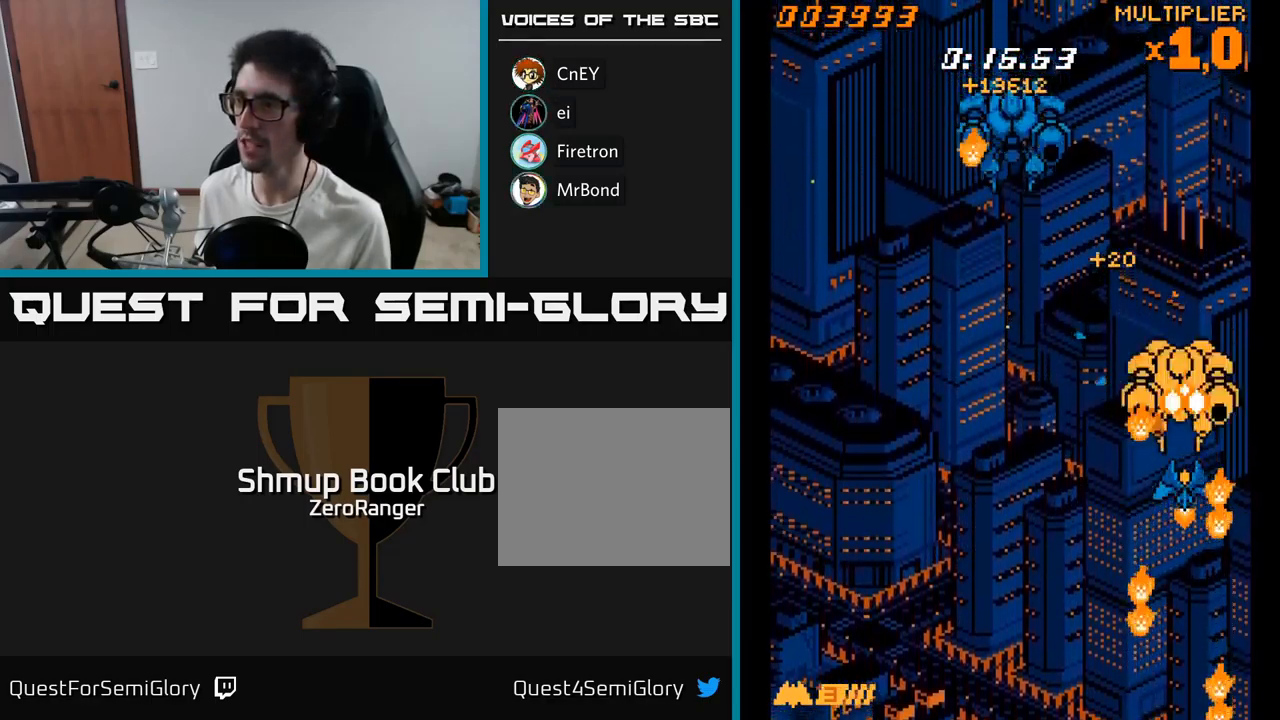
{"buttons": ["A", "DPAD_DOWN", "DPAD_LEFT"], "right_stick": "center", "events": [[84, "DPAD_UP", "down"], [184, "DPAD_LEFT", "down"], [234, "DPAD_UP", "up"], [300, "DPAD_DOWN", "down"]]}
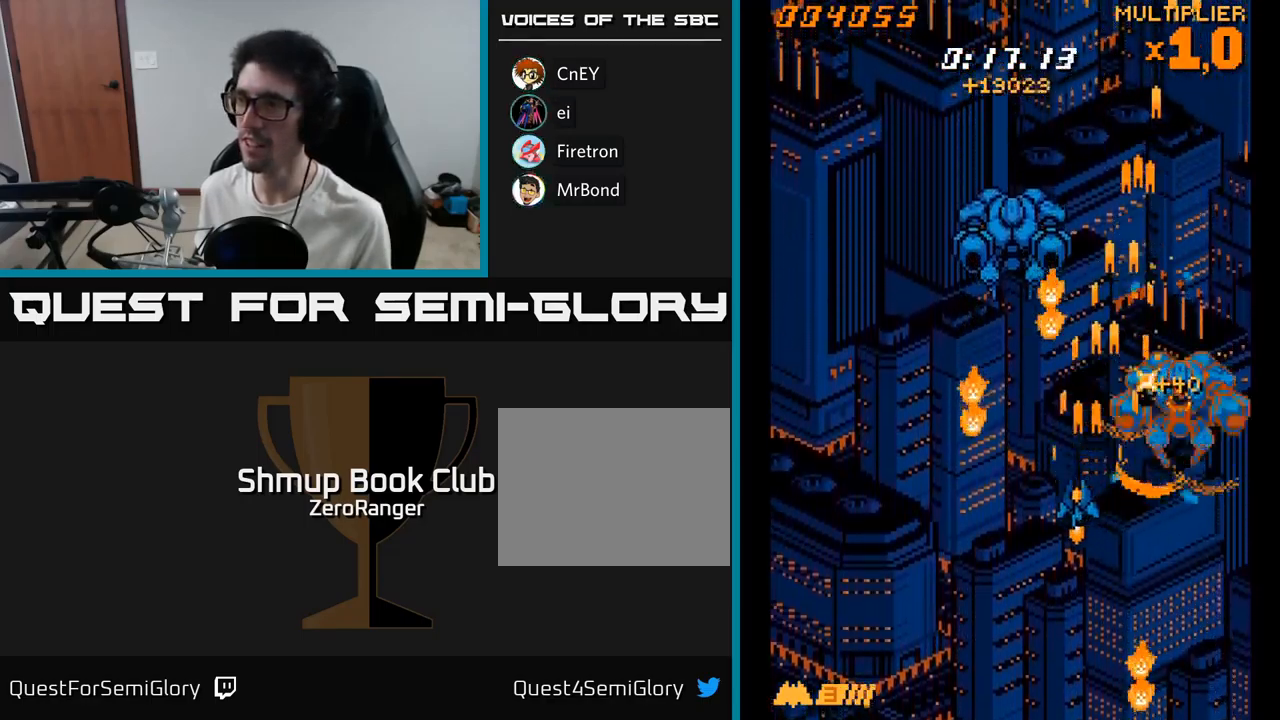
{"buttons": ["A", "DPAD_UP"], "right_stick": "center", "events": [[200, "DPAD_DOWN", "up"], [200, "DPAD_LEFT", "up"], [234, "DPAD_UP", "down"]]}
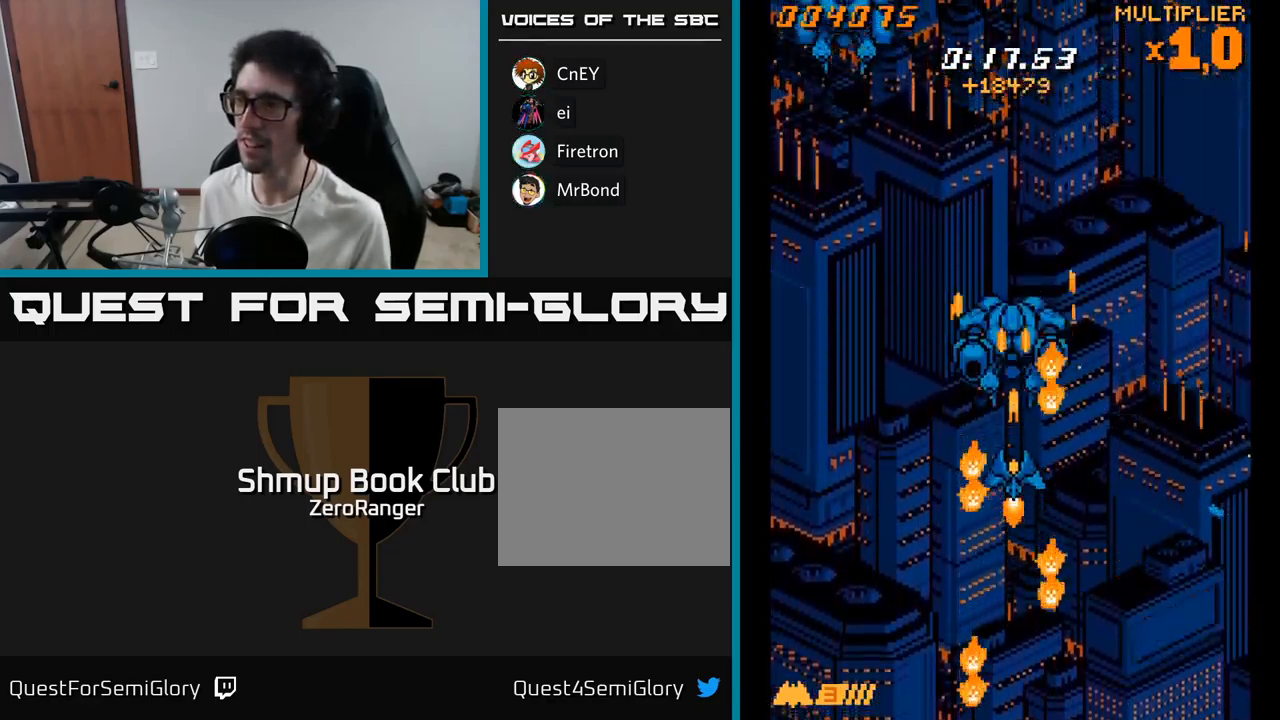
{"buttons": ["A", "DPAD_DOWN", "DPAD_LEFT"], "right_stick": "center", "events": [[250, "DPAD_LEFT", "down"], [284, "DPAD_UP", "up"], [434, "DPAD_DOWN", "down"]]}
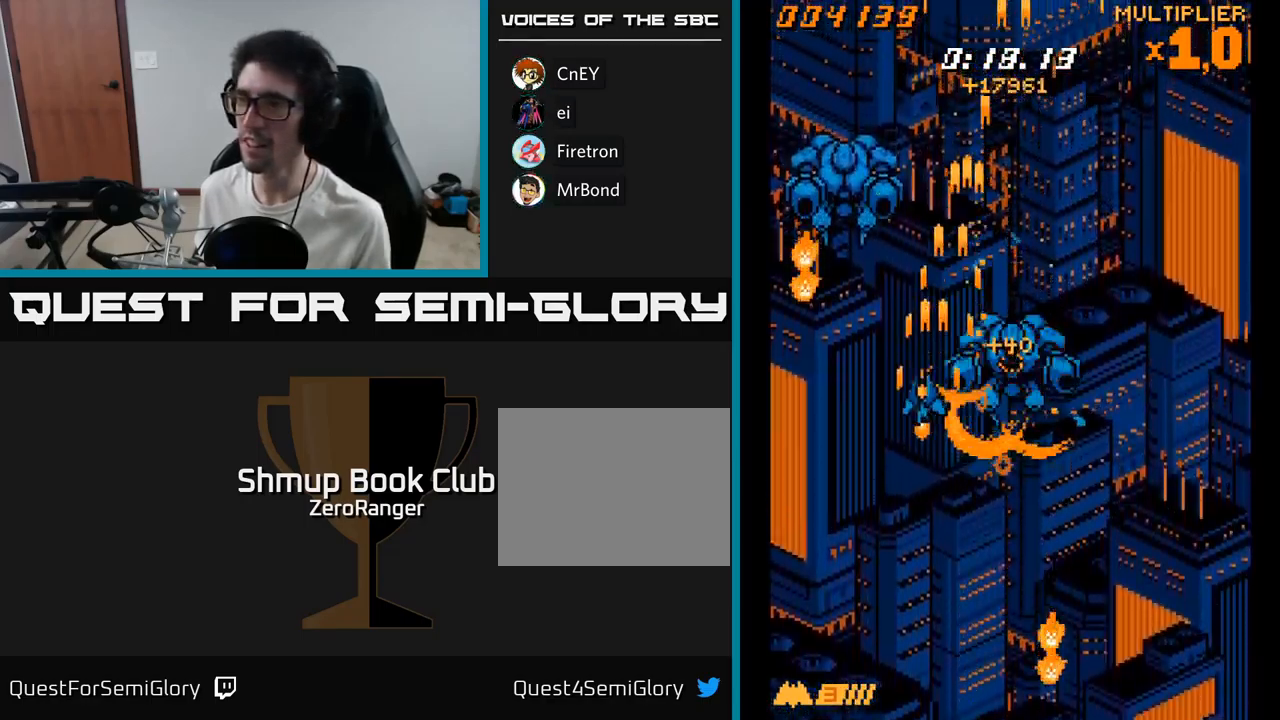
{"buttons": ["A", "DPAD_LEFT"], "right_stick": "center", "events": [[200, "DPAD_LEFT", "up"], [334, "DPAD_DOWN", "up"], [484, "DPAD_LEFT", "down"]]}
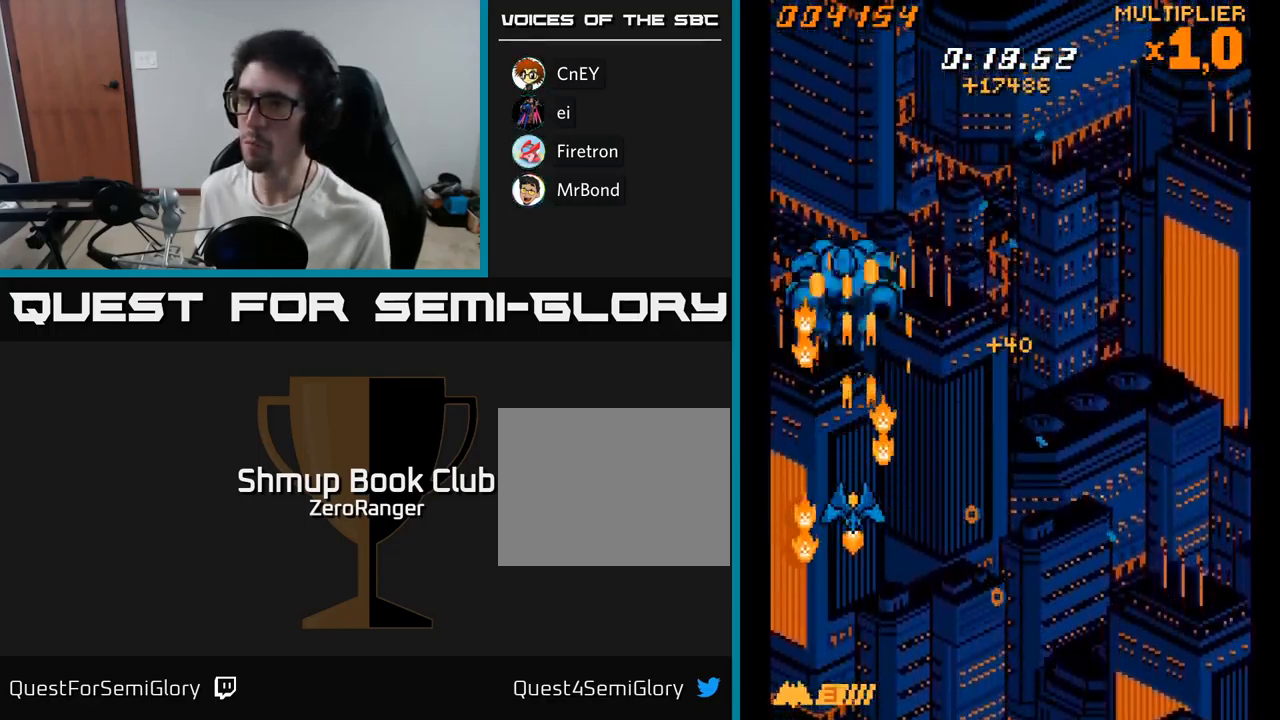
{"buttons": ["A", "DPAD_UP"], "right_stick": "center", "events": [[100, "DPAD_UP", "down"], [117, "DPAD_LEFT", "up"], [134, "DPAD_RIGHT", "down"], [150, "DPAD_UP", "up"], [200, "DPAD_RIGHT", "up"], [434, "DPAD_UP", "down"]]}
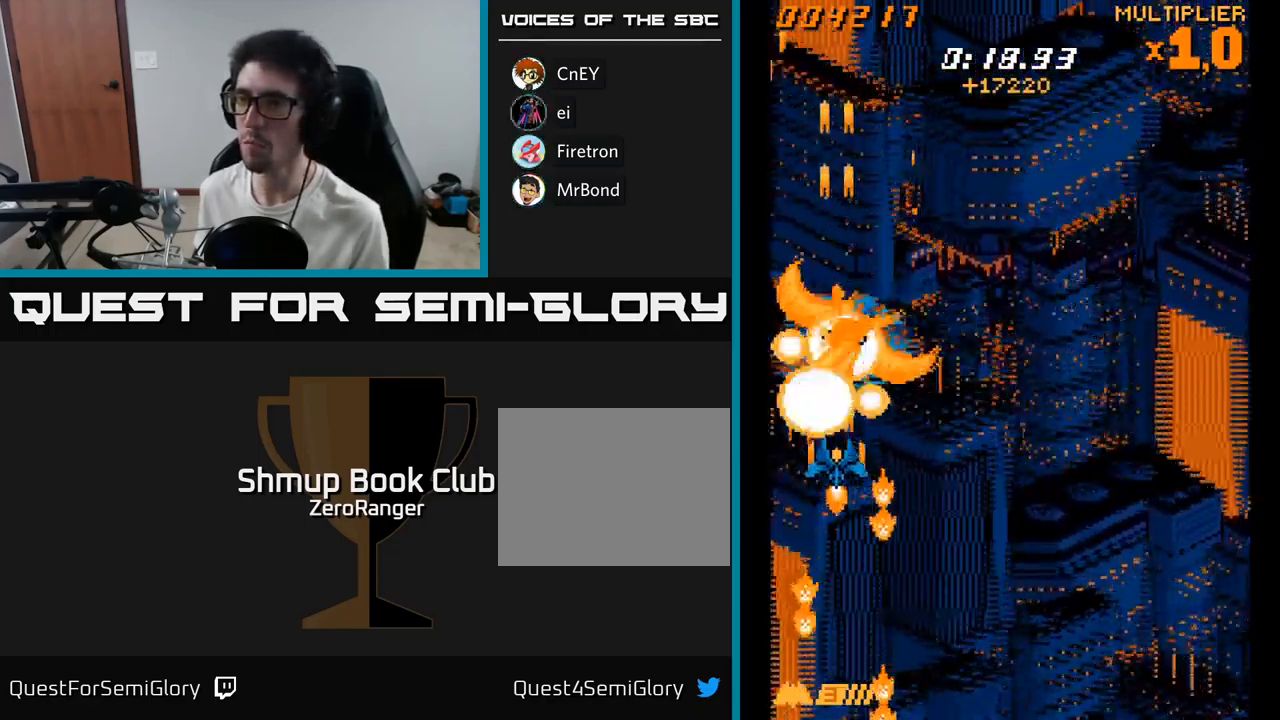
{"buttons": ["A", "DPAD_DOWN", "DPAD_RIGHT"], "right_stick": "center", "events": [[100, "DPAD_RIGHT", "down"], [367, "DPAD_UP", "up"], [467, "DPAD_DOWN", "down"]]}
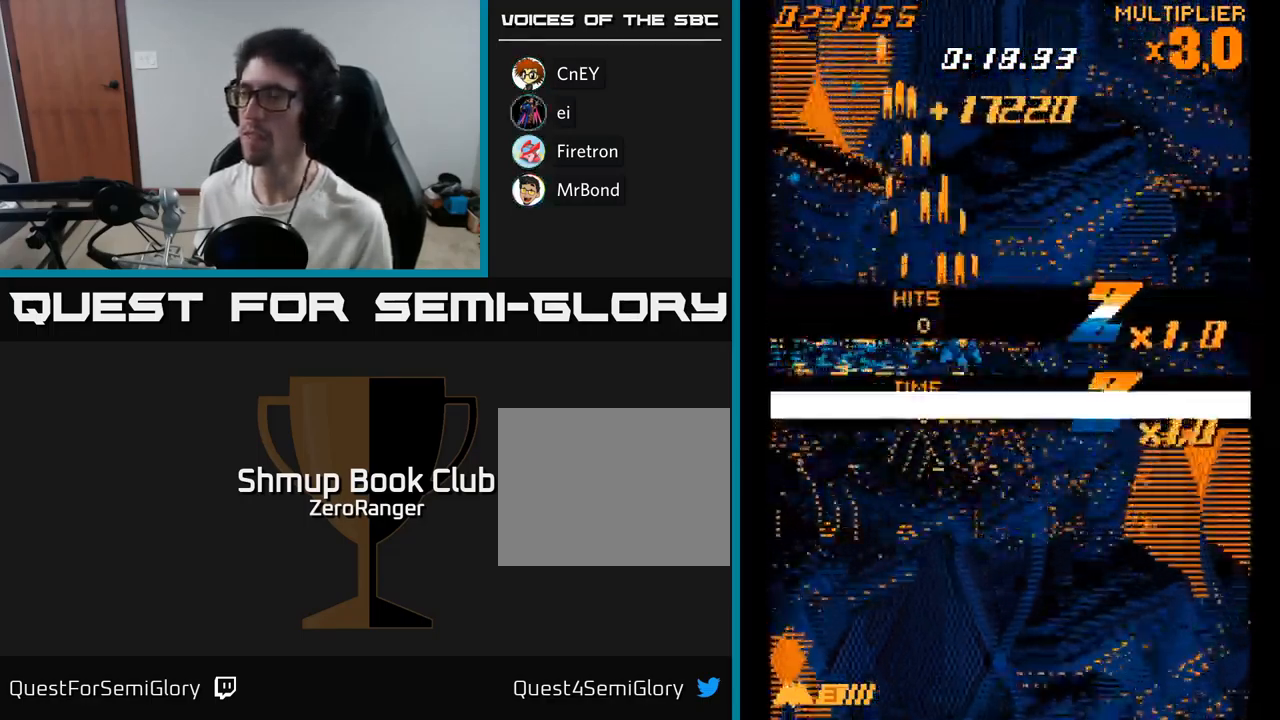
{"buttons": ["A", "DPAD_DOWN", "DPAD_RIGHT"], "right_stick": "center", "events": []}
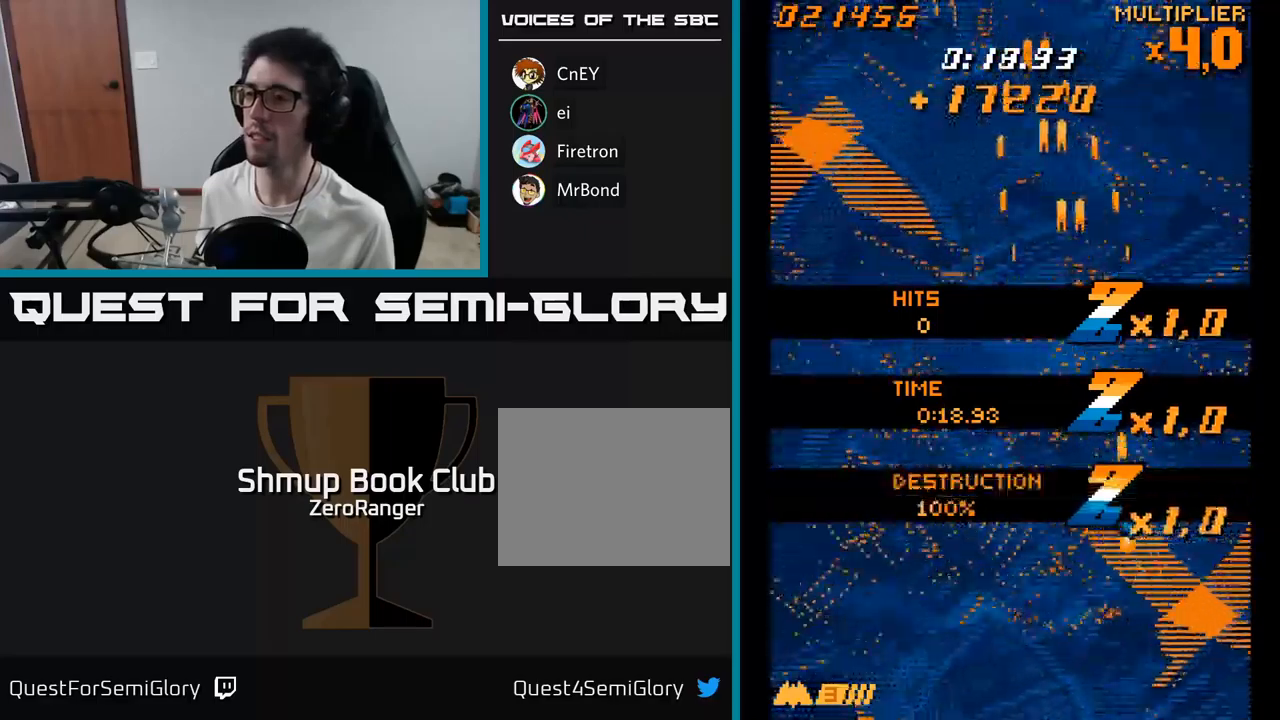
{"buttons": ["A", "DPAD_LEFT"], "right_stick": "center", "events": [[33, "DPAD_RIGHT", "up"], [50, "DPAD_DOWN", "up"], [400, "DPAD_LEFT", "down"]]}
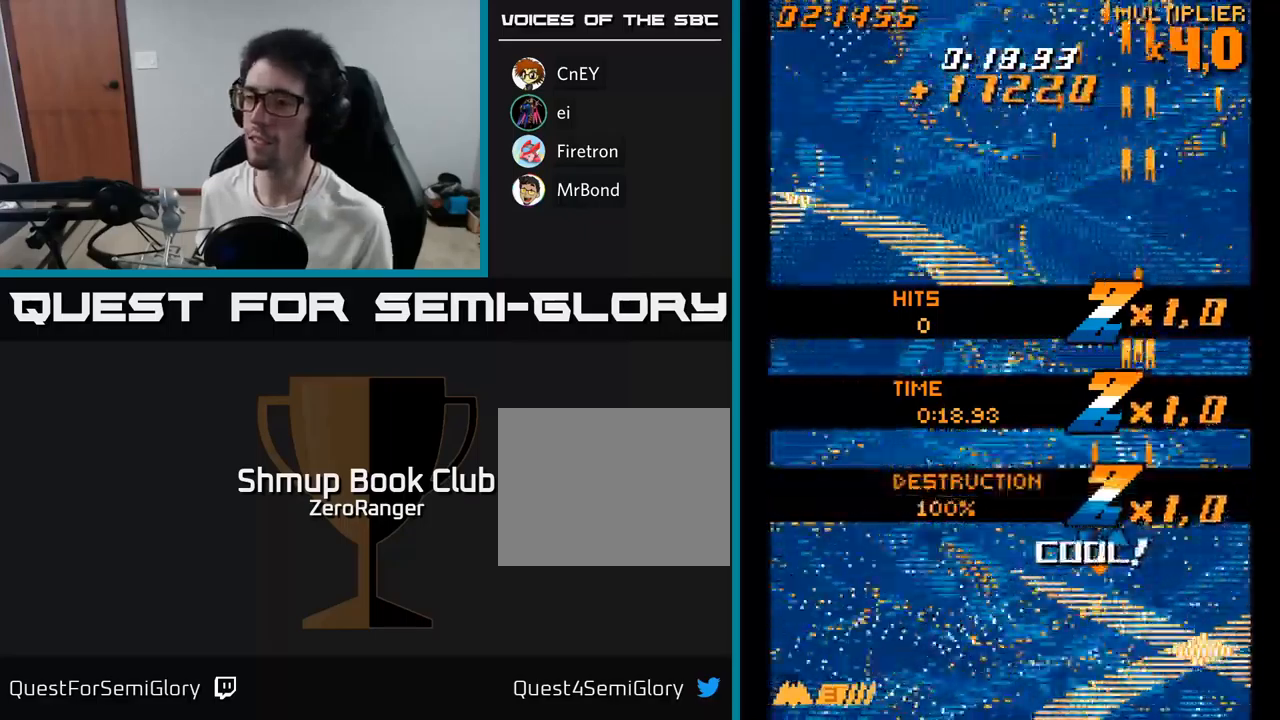
{"buttons": ["A", "DPAD_LEFT"], "right_stick": "center", "events": []}
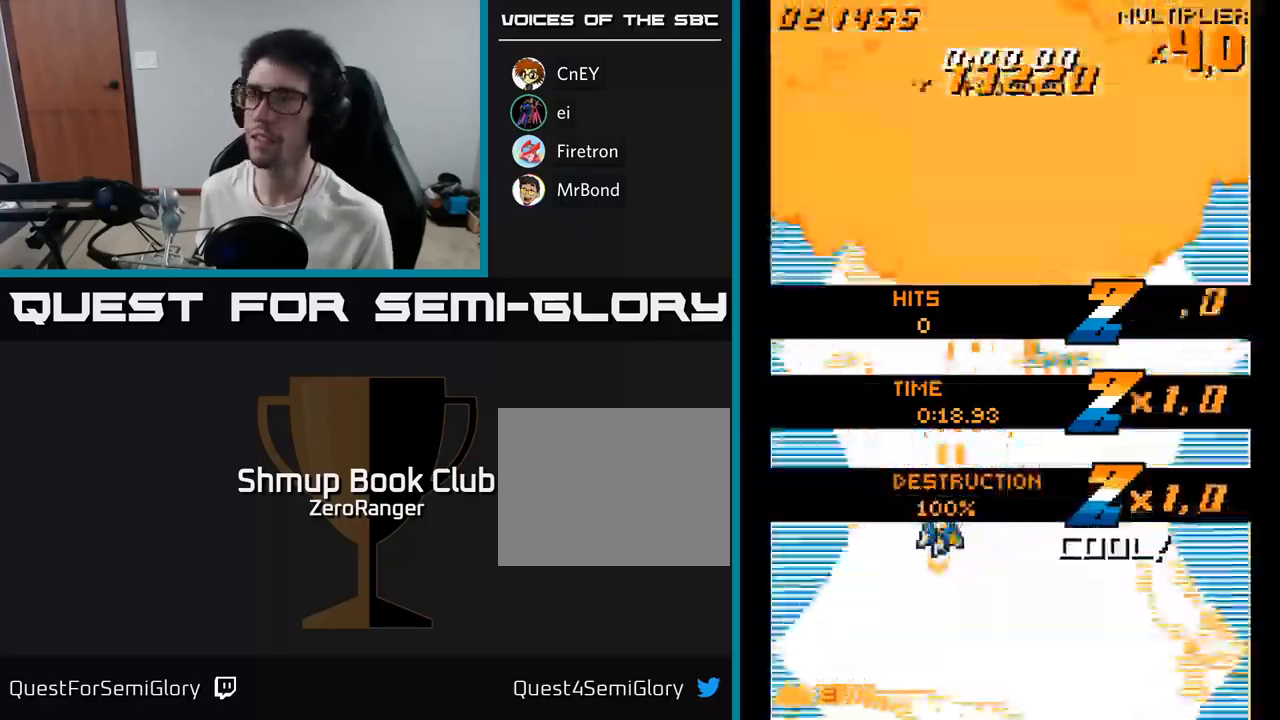
{"buttons": ["A", "DPAD_RIGHT"], "right_stick": "center", "events": [[150, "DPAD_LEFT", "up"], [250, "DPAD_RIGHT", "down"]]}
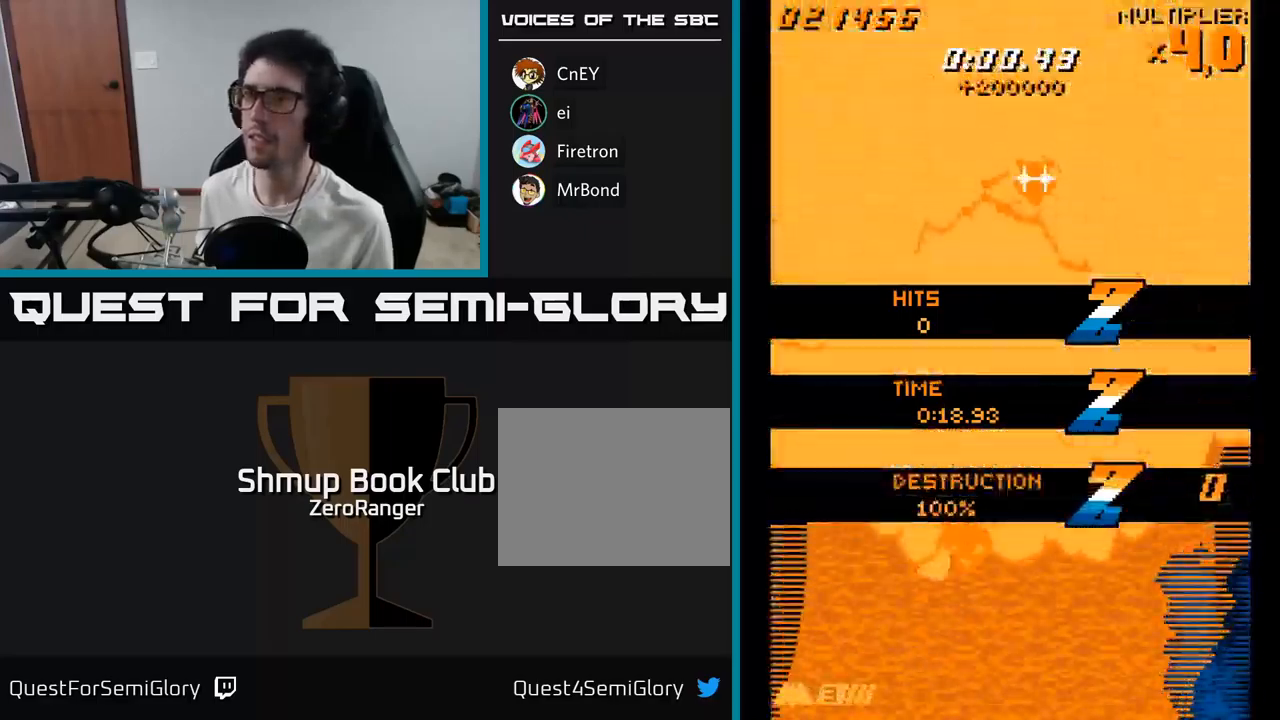
{"buttons": ["A", "DPAD_UP"], "right_stick": "center", "events": [[267, "DPAD_RIGHT", "up"], [283, "DPAD_UP", "down"], [300, "DPAD_LEFT", "down"], [383, "DPAD_LEFT", "up"]]}
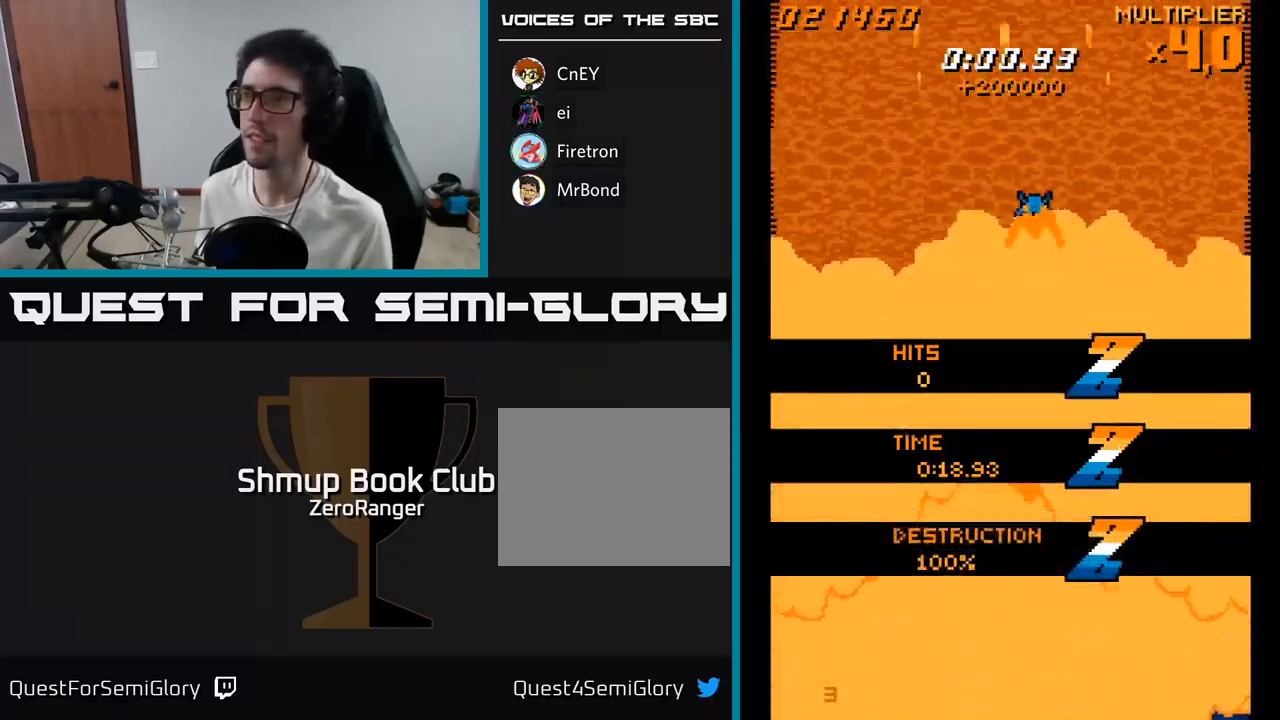
{"buttons": ["A", "DPAD_DOWN"], "right_stick": "center", "events": [[267, "DPAD_UP", "up"], [283, "DPAD_DOWN", "down"]]}
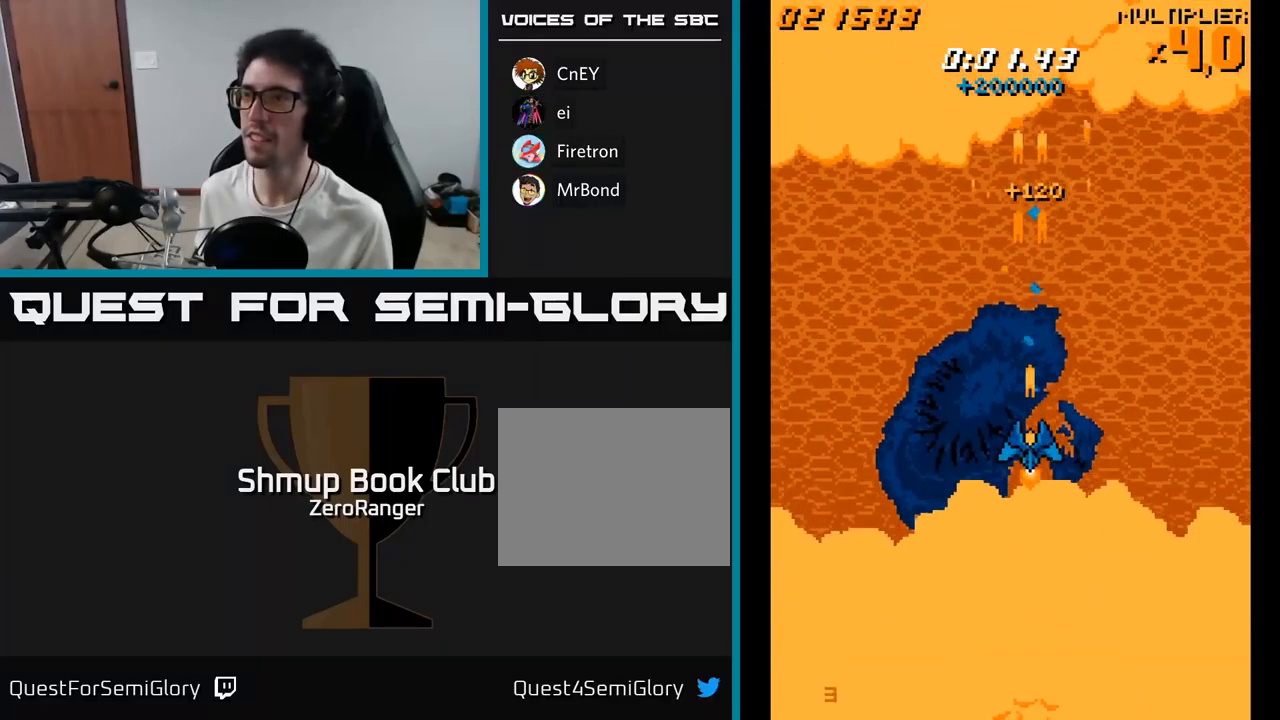
{"buttons": ["A", "DPAD_LEFT"], "right_stick": "center", "events": [[117, "DPAD_DOWN", "up"], [117, "DPAD_LEFT", "down"], [217, "DPAD_UP", "down"], [433, "DPAD_UP", "up"]]}
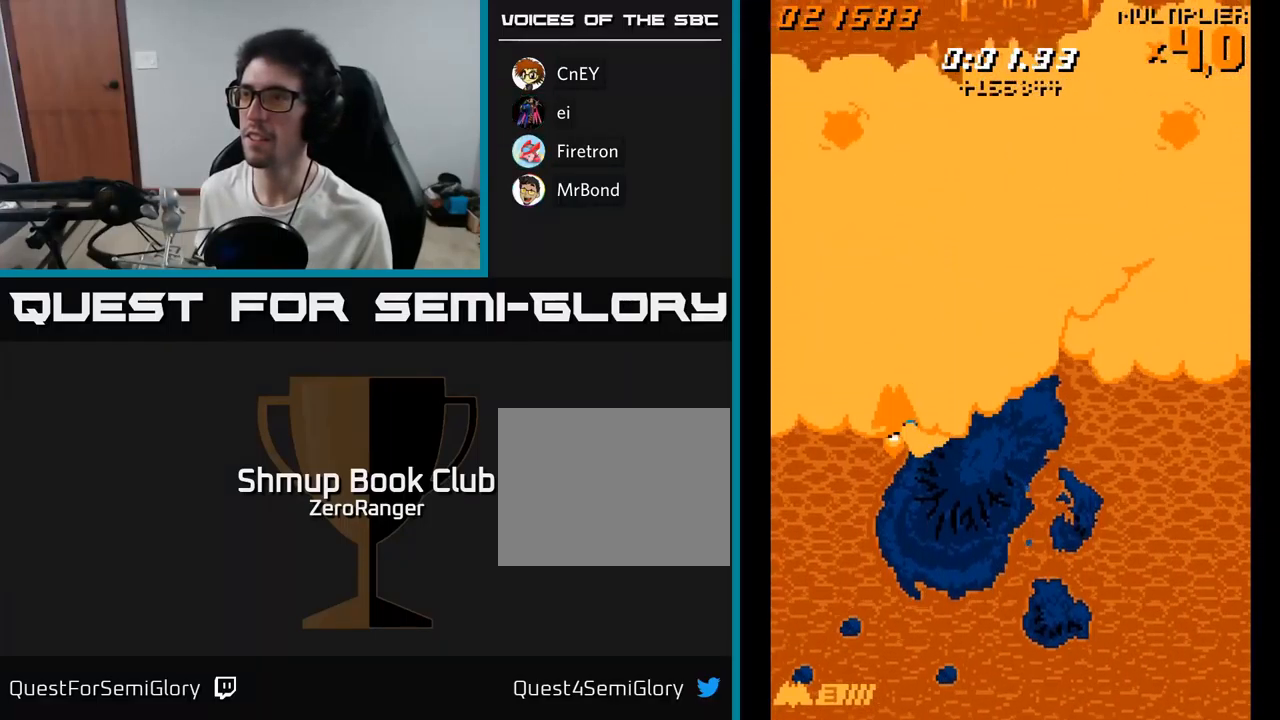
{"buttons": ["A", "DPAD_UP", "DPAD_LEFT"], "right_stick": "center", "events": [[100, "DPAD_LEFT", "up"], [117, "DPAD_DOWN", "down"], [150, "DPAD_DOWN", "up"], [150, "DPAD_RIGHT", "down"], [333, "DPAD_RIGHT", "up"], [350, "DPAD_LEFT", "down"], [500, "DPAD_UP", "down"]]}
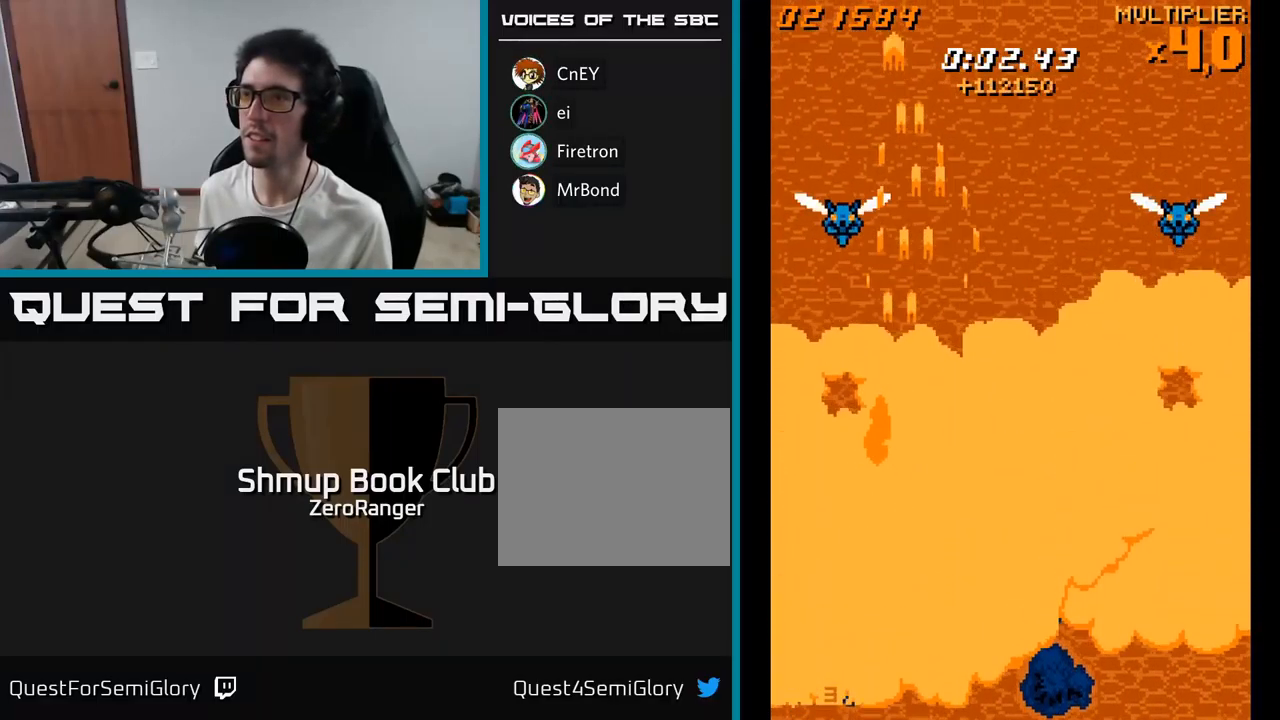
{"buttons": ["A", "DPAD_RIGHT"], "right_stick": "center", "events": [[50, "DPAD_LEFT", "up"], [83, "DPAD_RIGHT", "down"], [267, "DPAD_UP", "up"]]}
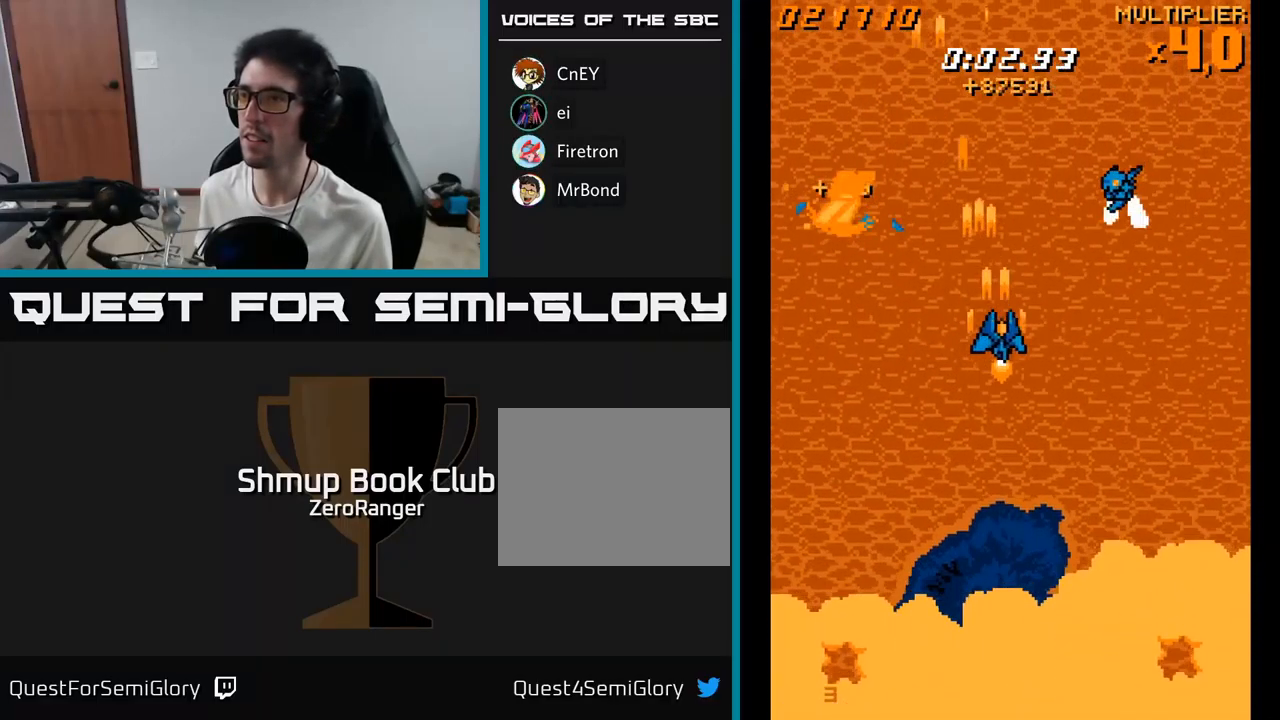
{"buttons": ["A", "DPAD_UP", "DPAD_LEFT"], "right_stick": "center", "events": [[150, "DPAD_RIGHT", "up"], [150, "DPAD_UP", "down"], [217, "DPAD_LEFT", "down"], [333, "DPAD_UP", "up"], [500, "DPAD_UP", "down"]]}
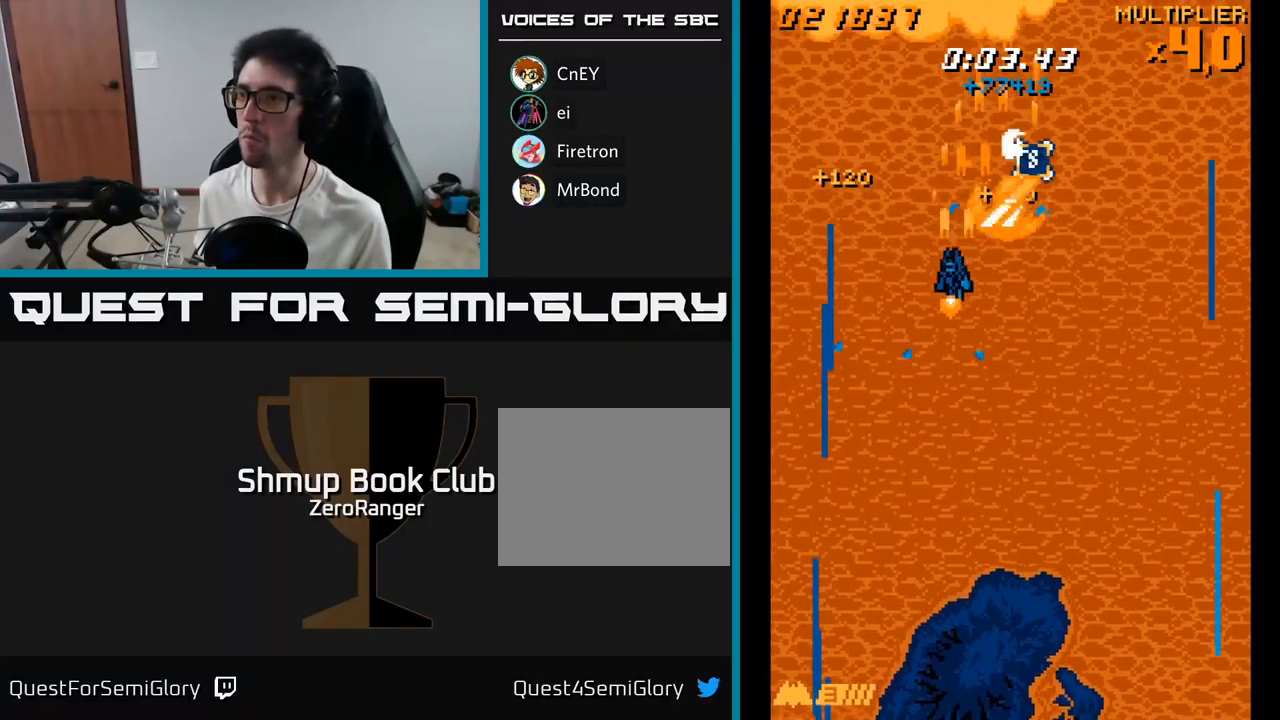
{"buttons": ["A", "DPAD_UP", "DPAD_RIGHT"], "right_stick": "center", "events": [[17, "DPAD_LEFT", "up"], [83, "DPAD_RIGHT", "down"]]}
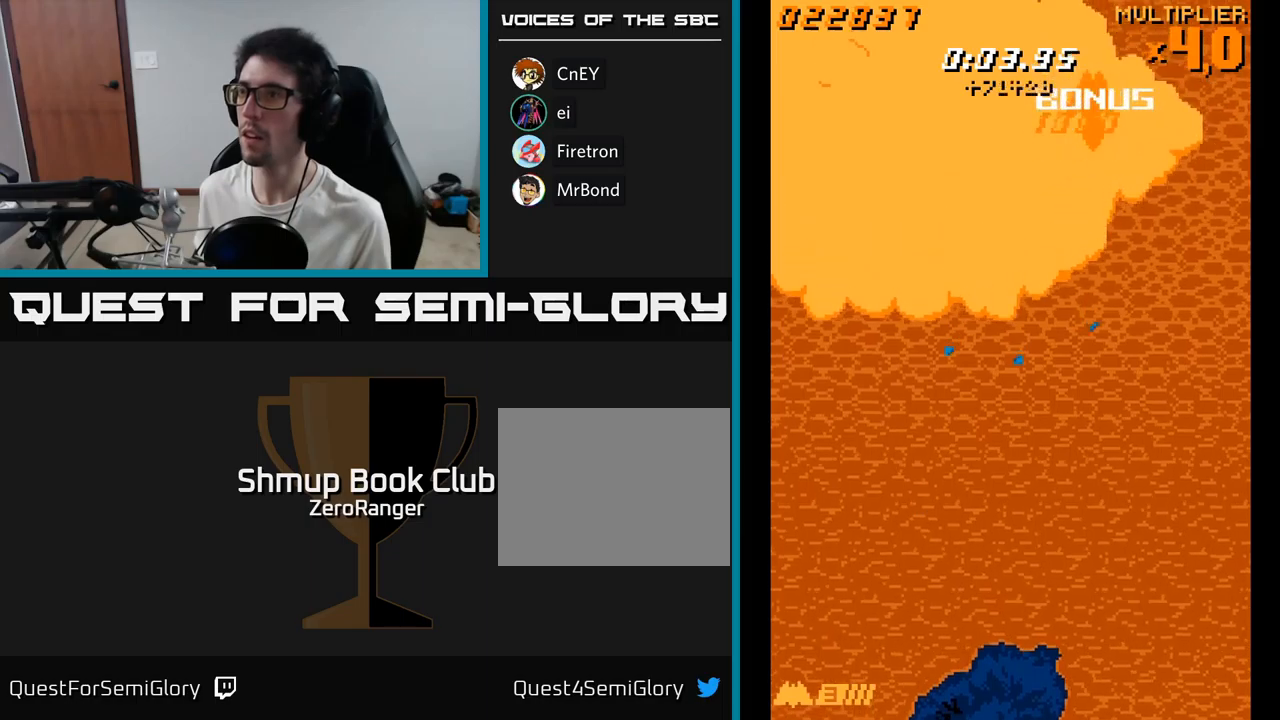
{"buttons": ["A", "DPAD_DOWN", "DPAD_LEFT"], "right_stick": "center", "events": [[33, "DPAD_UP", "up"], [67, "DPAD_DOWN", "down"], [83, "DPAD_RIGHT", "up"], [167, "DPAD_LEFT", "down"]]}
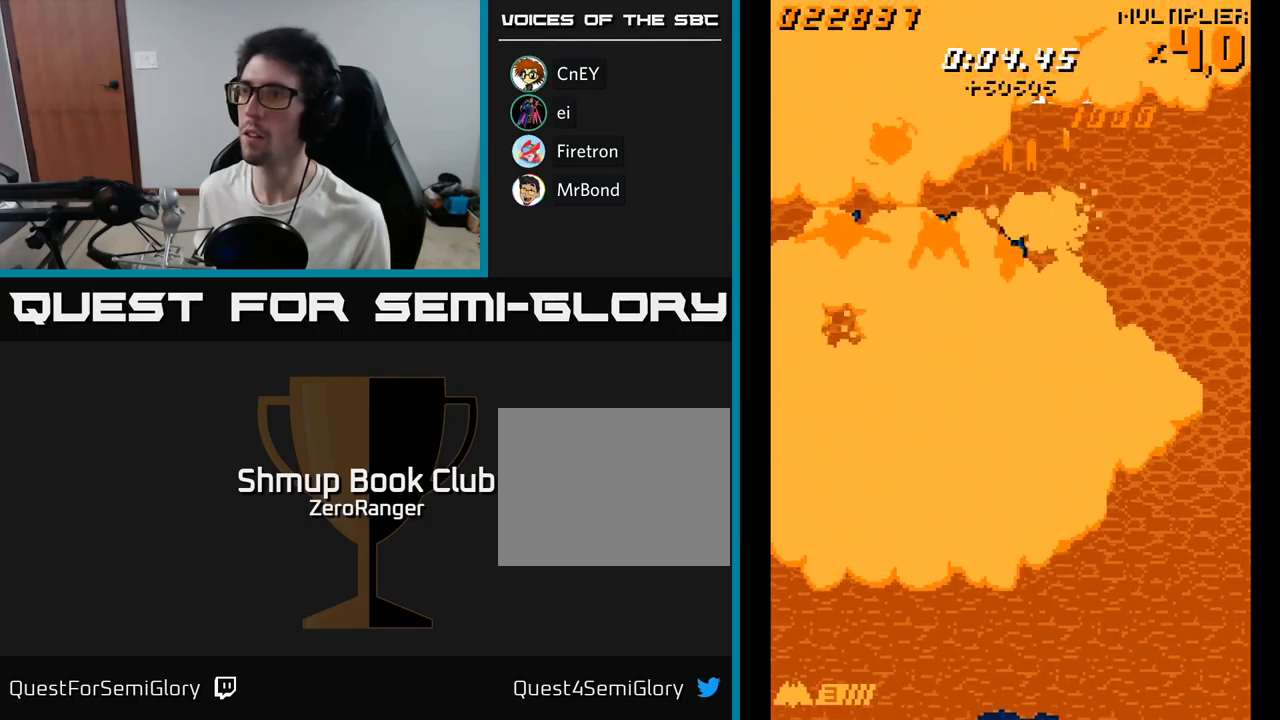
{"buttons": ["A", "DPAD_DOWN", "DPAD_RIGHT"], "right_stick": "center", "events": [[267, "DPAD_DOWN", "up"], [350, "DPAD_LEFT", "up"], [367, "DPAD_RIGHT", "down"], [500, "DPAD_DOWN", "down"]]}
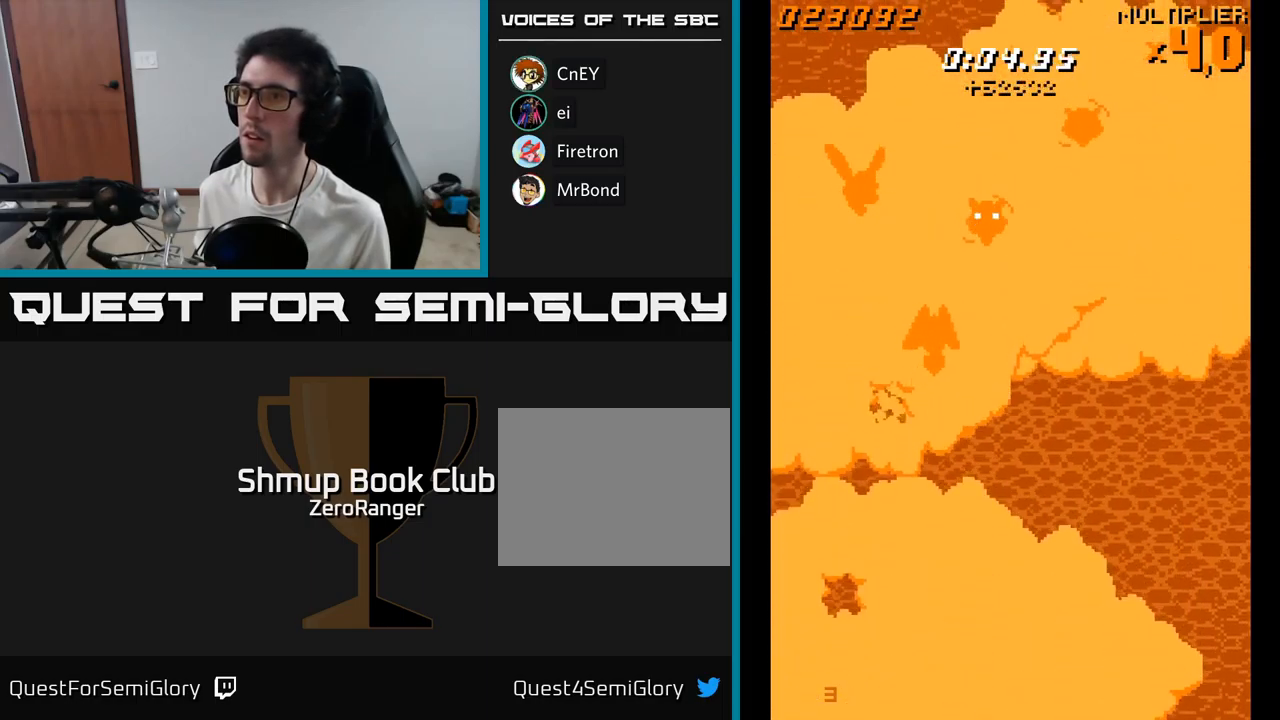
{"buttons": ["A", "DPAD_RIGHT"], "right_stick": "center", "events": [[67, "DPAD_RIGHT", "up"], [100, "DPAD_LEFT", "down"], [167, "DPAD_DOWN", "up"], [217, "DPAD_LEFT", "up"], [233, "DPAD_DOWN", "down"], [233, "DPAD_RIGHT", "down"], [283, "DPAD_DOWN", "up"]]}
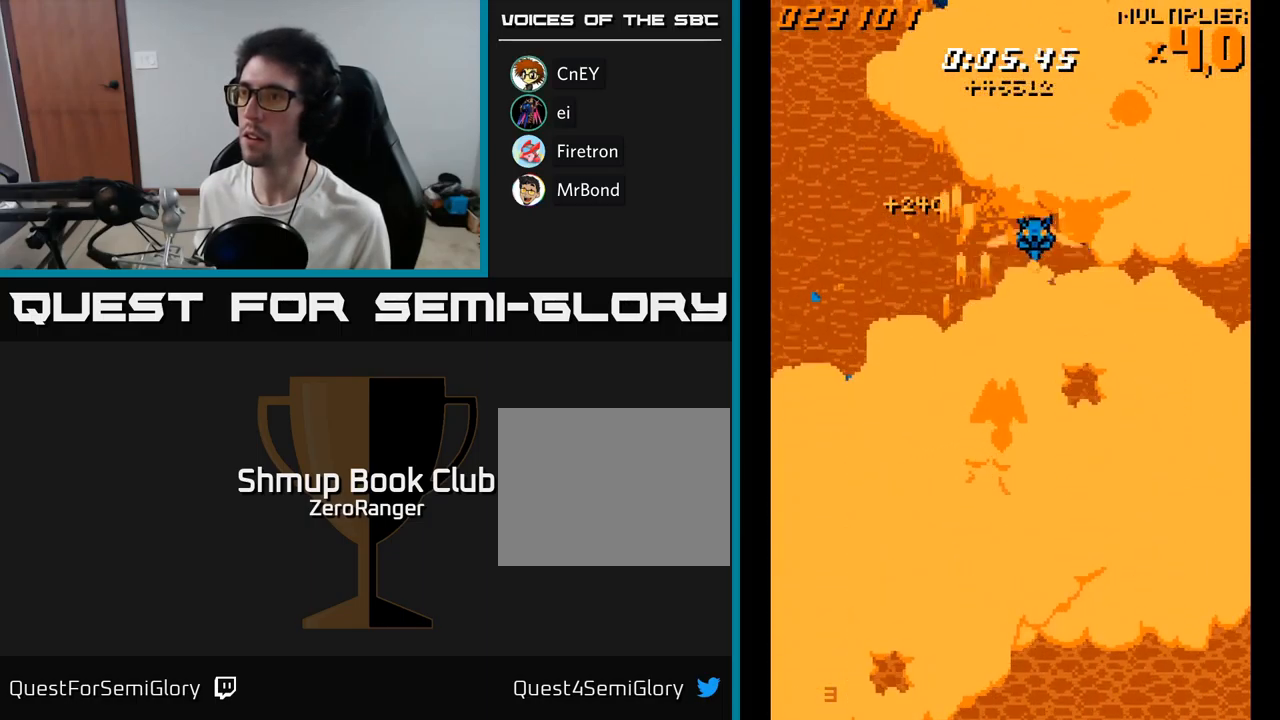
{"buttons": ["A", "DPAD_RIGHT"], "right_stick": "center", "events": [[83, "DPAD_DOWN", "down"], [133, "DPAD_RIGHT", "up"], [250, "DPAD_LEFT", "down"], [300, "DPAD_DOWN", "up"], [383, "DPAD_LEFT", "up"], [383, "DPAD_RIGHT", "down"]]}
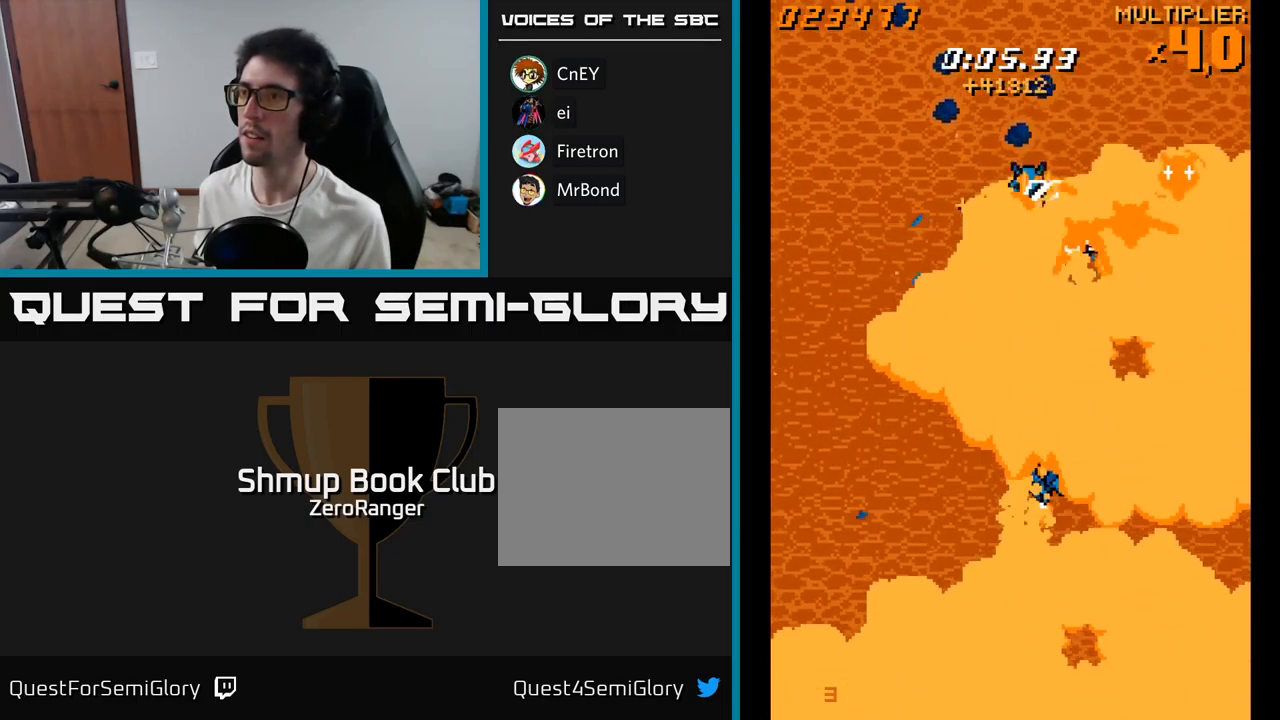
{"buttons": ["A", "DPAD_UP", "DPAD_RIGHT"], "right_stick": "center", "events": [[150, "DPAD_DOWN", "down"], [217, "DPAD_RIGHT", "up"], [267, "DPAD_RIGHT", "down"], [283, "DPAD_RIGHT", "up"], [400, "DPAD_DOWN", "up"], [450, "DPAD_UP", "down"], [483, "DPAD_RIGHT", "down"]]}
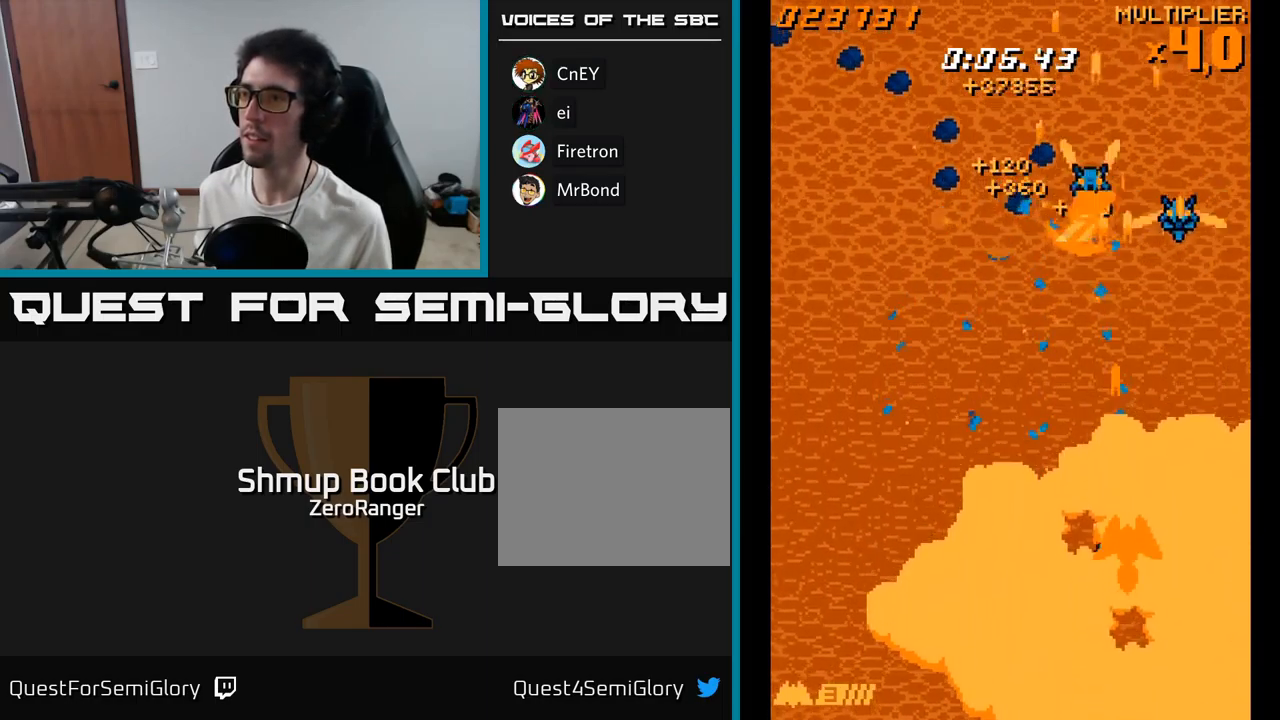
{"buttons": ["A", "DPAD_LEFT"], "right_stick": "center", "events": [[67, "DPAD_UP", "up"], [167, "DPAD_RIGHT", "up"], [167, "DPAD_UP", "down"], [200, "DPAD_LEFT", "down"], [267, "DPAD_UP", "up"]]}
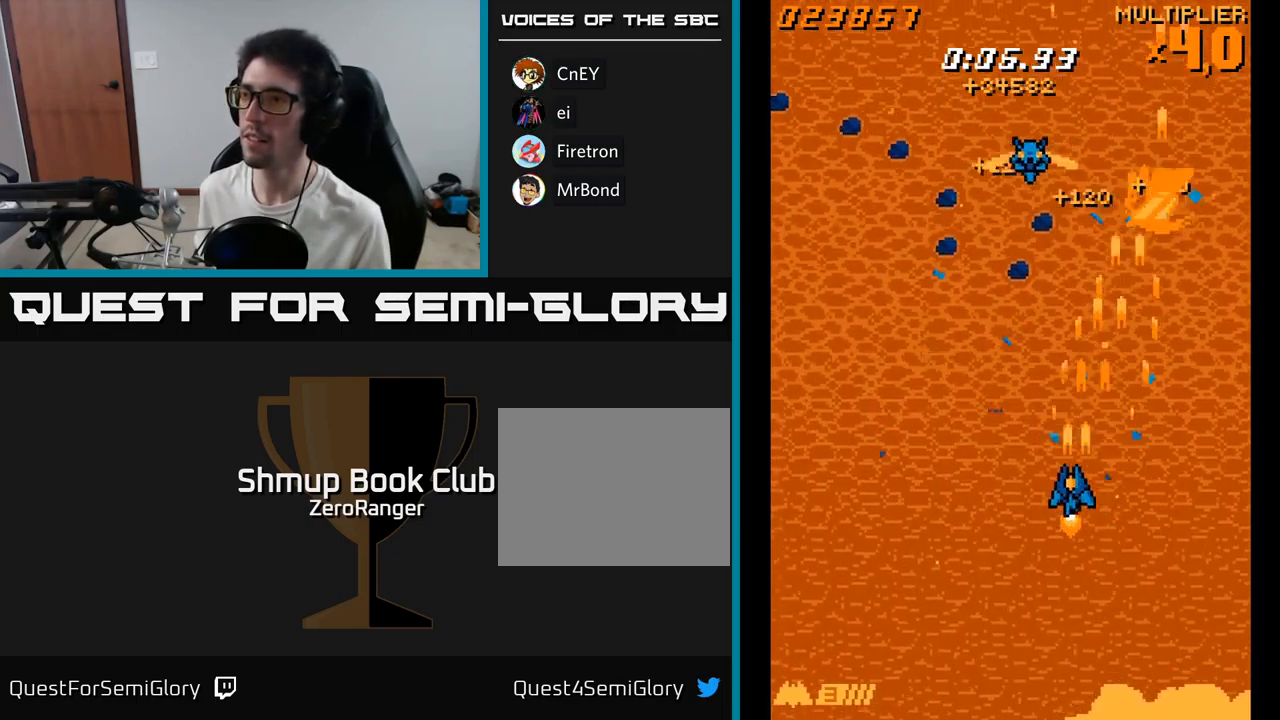
{"buttons": ["A", "DPAD_UP", "DPAD_RIGHT"], "right_stick": "center", "events": [[67, "DPAD_UP", "down"], [333, "DPAD_LEFT", "up"], [350, "DPAD_UP", "up"], [367, "DPAD_RIGHT", "down"], [450, "DPAD_UP", "down"]]}